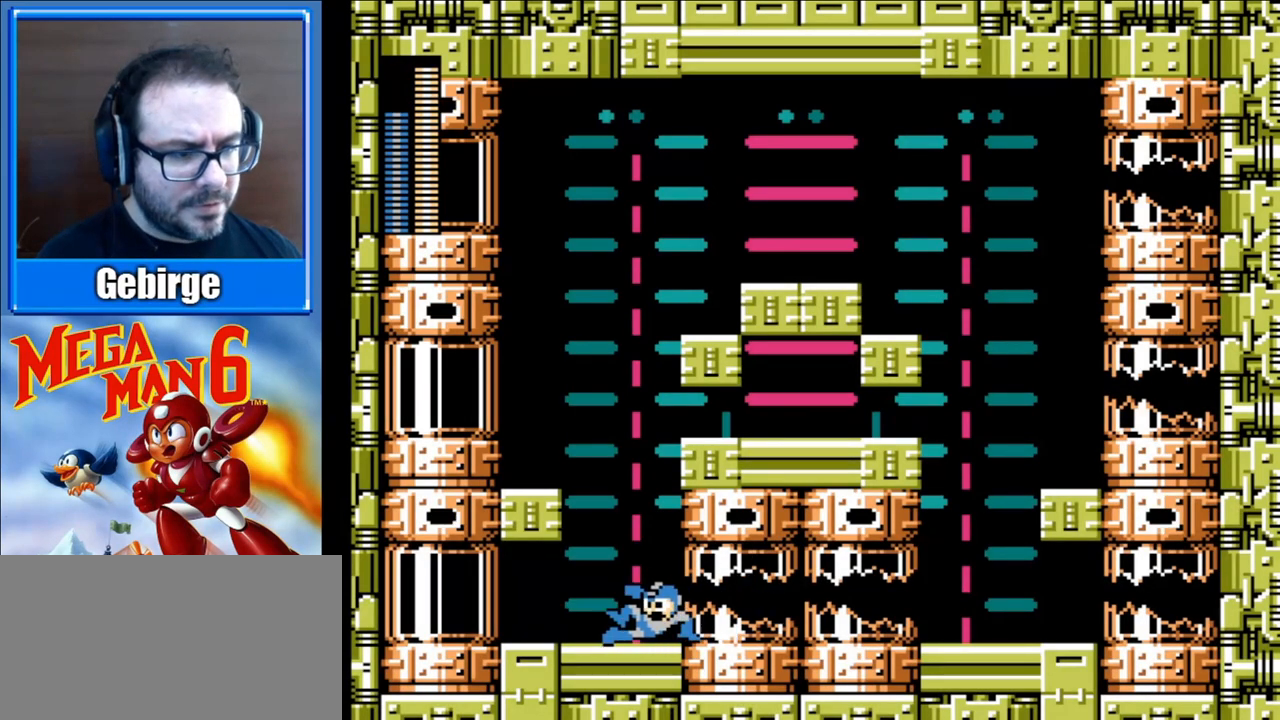
Gameplay with a controller (Nintendo layout); each line is a JSON object with the inputs held at the frame after it. "events" lists button and stick changes between this image and that frame as [ms after this image, input, new state], when the widget could be followed in between. Not read: L3 R3.
{"buttons": ["DPAD_LEFT"], "events": [[350, "DPAD_DOWN", "up"], [417, "A", "up"]]}
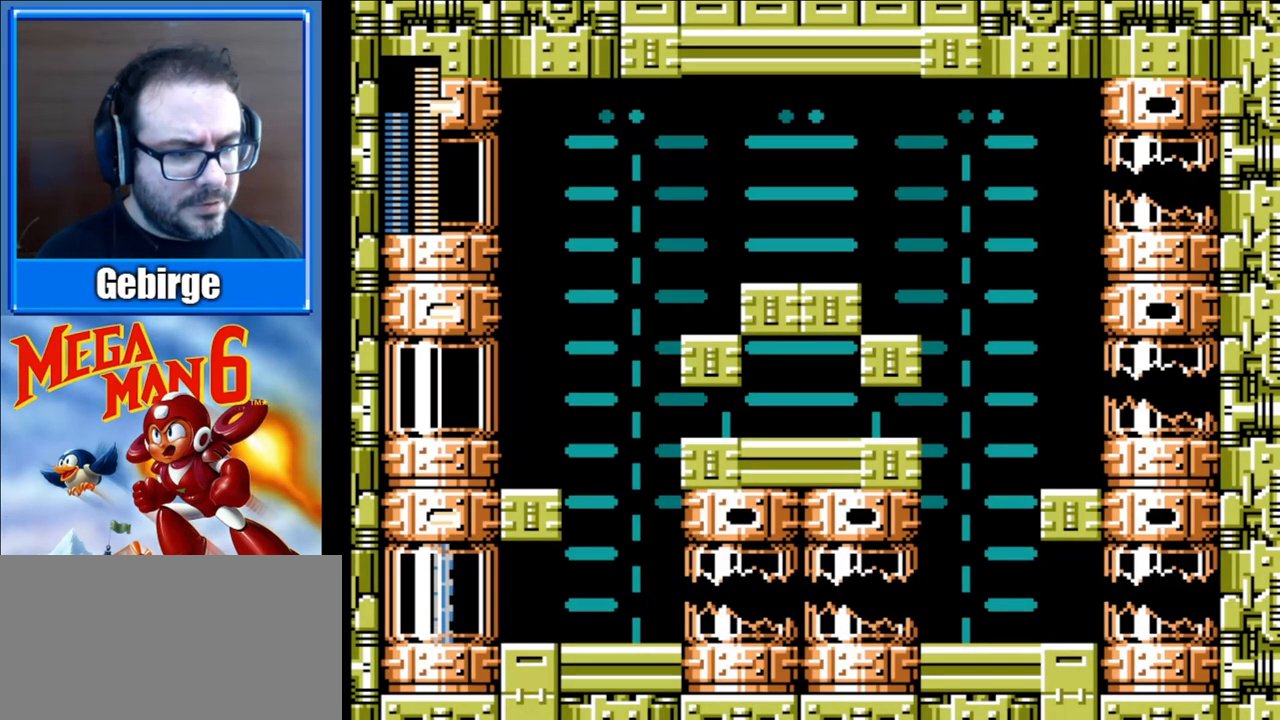
{"buttons": [], "events": [[383, "DPAD_LEFT", "up"]]}
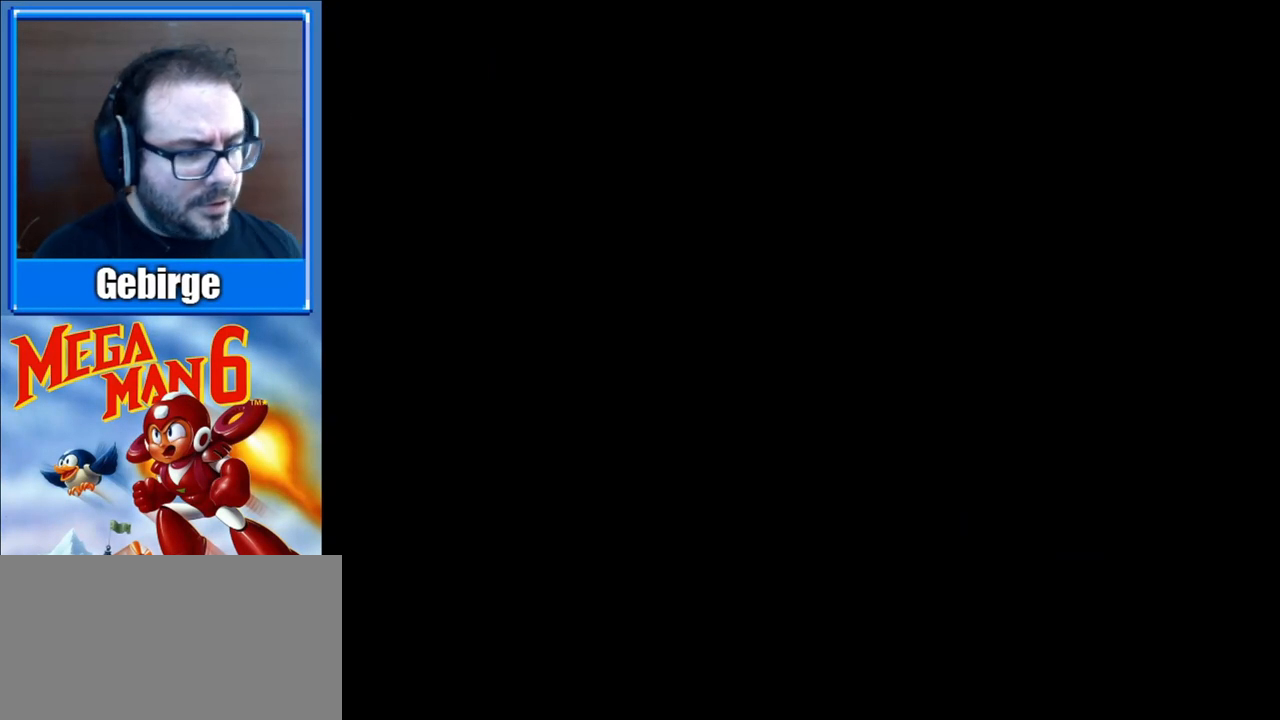
{"buttons": [], "events": []}
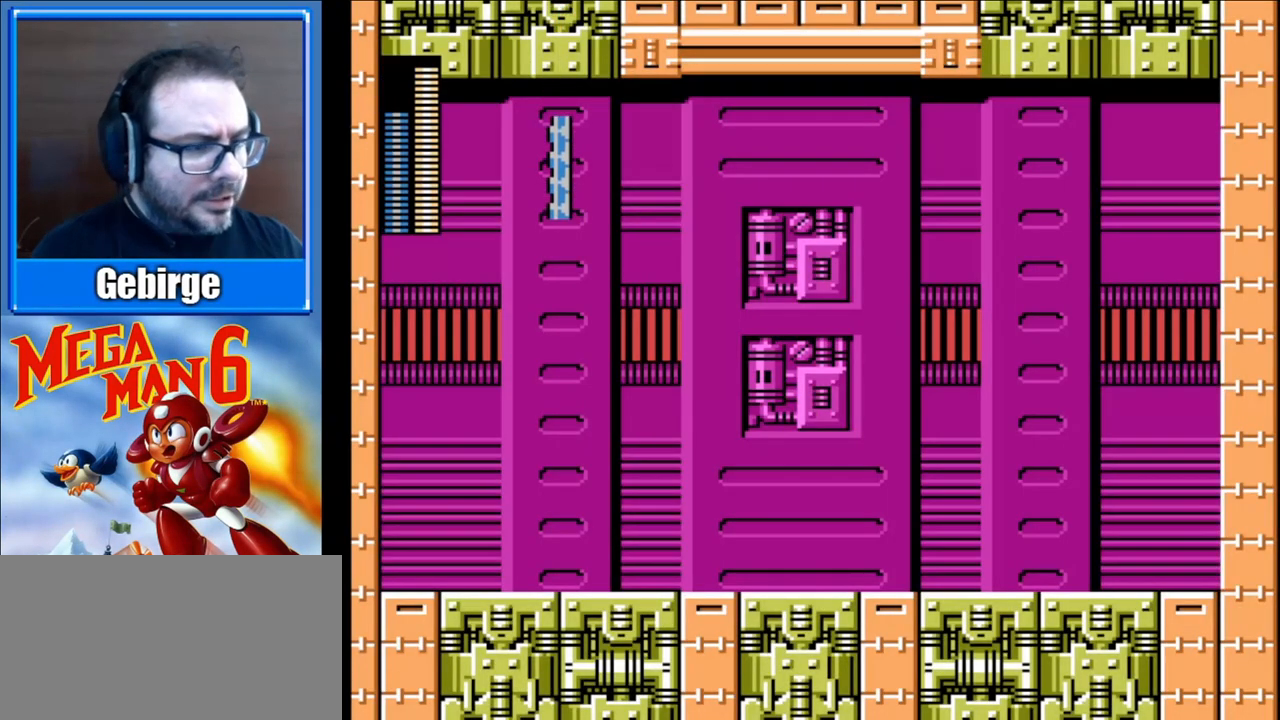
{"buttons": [], "events": []}
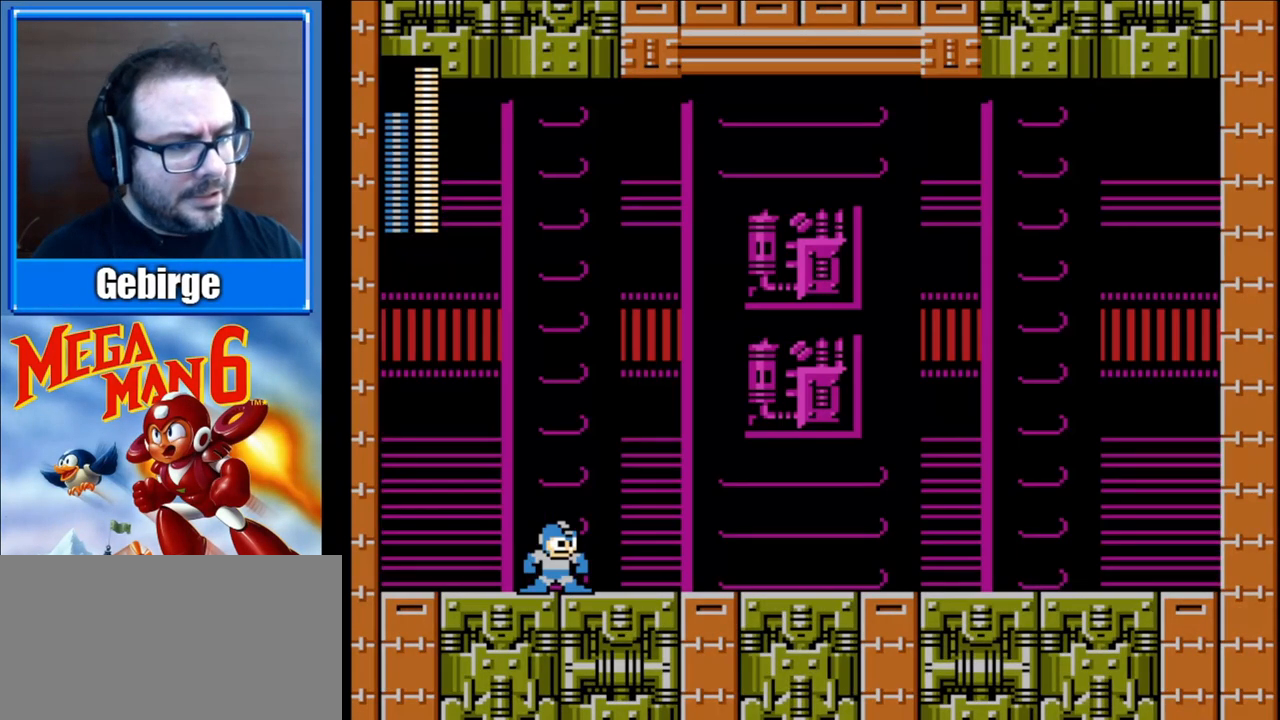
{"buttons": [], "events": []}
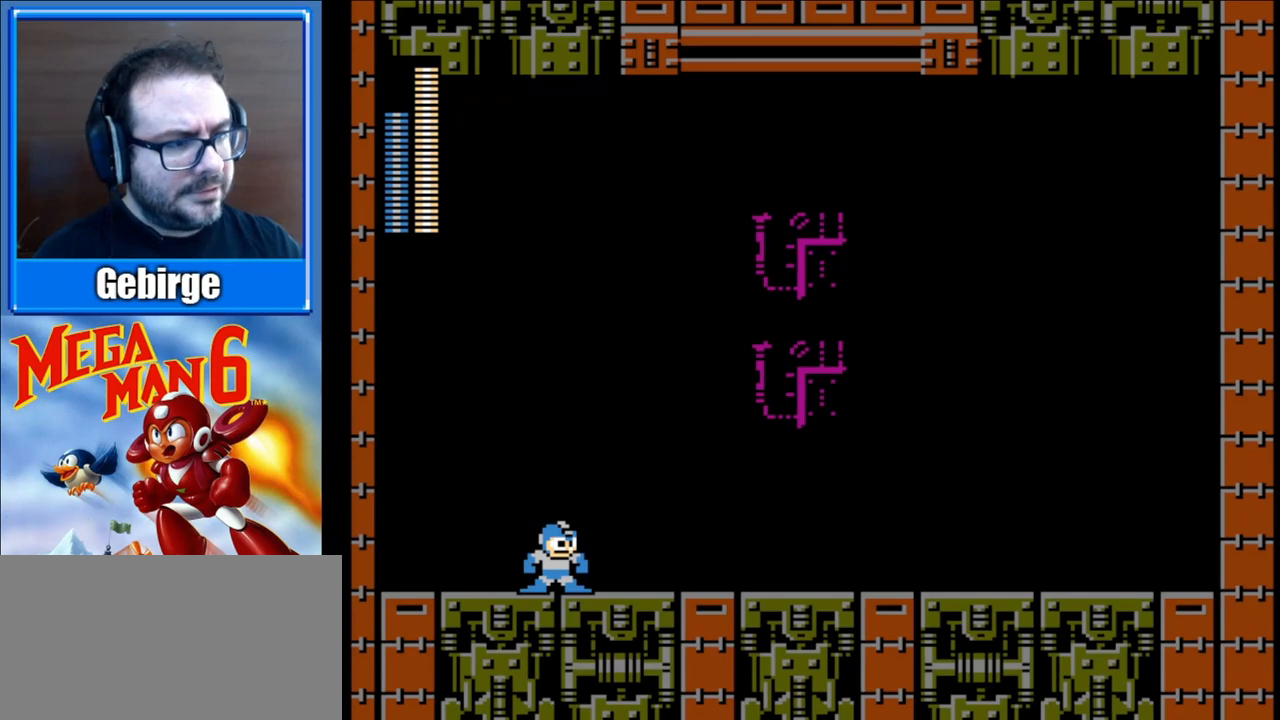
{"buttons": [], "events": []}
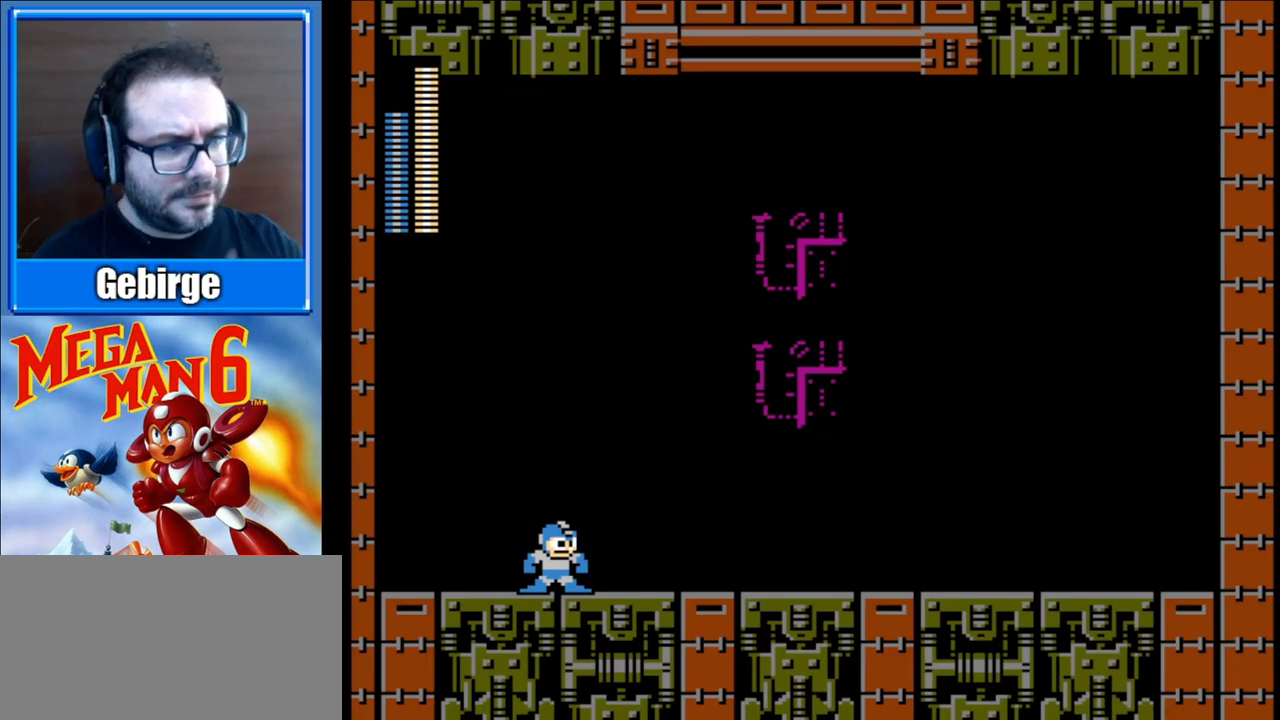
{"buttons": [], "events": []}
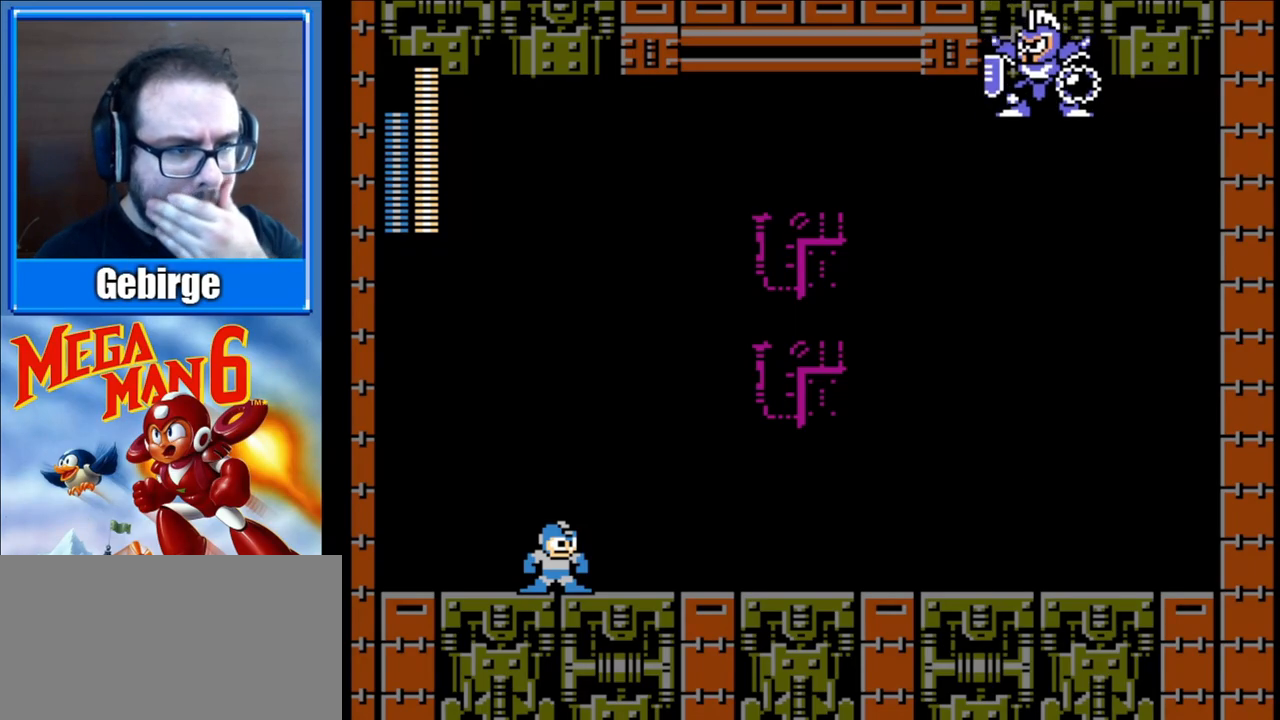
{"buttons": [], "events": []}
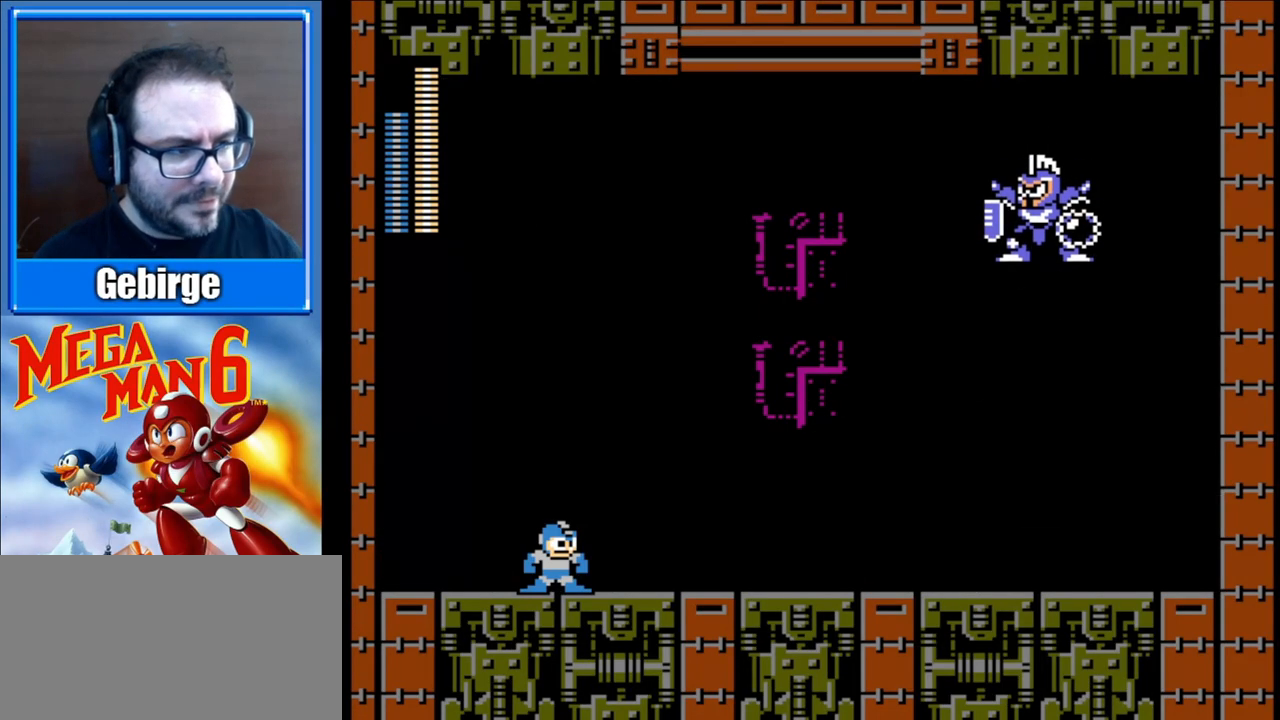
{"buttons": [], "events": []}
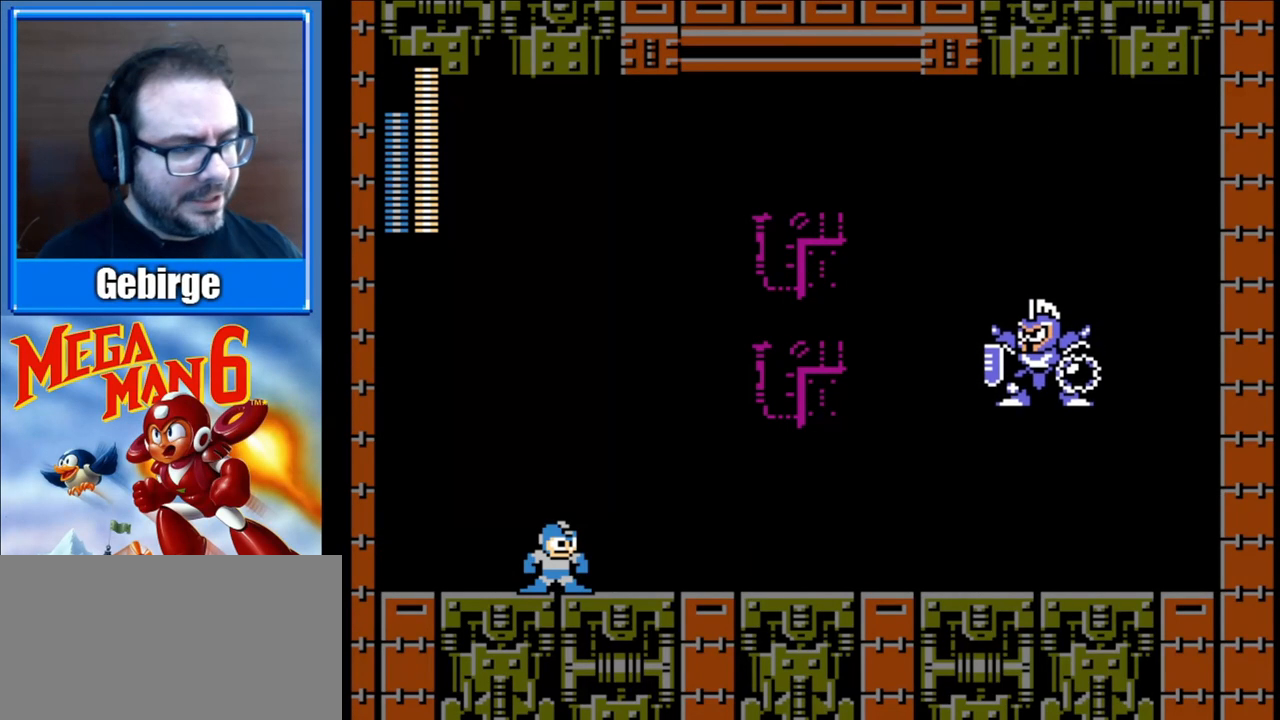
{"buttons": [], "events": [[217, "A", "down"], [233, "B", "down"], [433, "B", "up"], [500, "A", "up"]]}
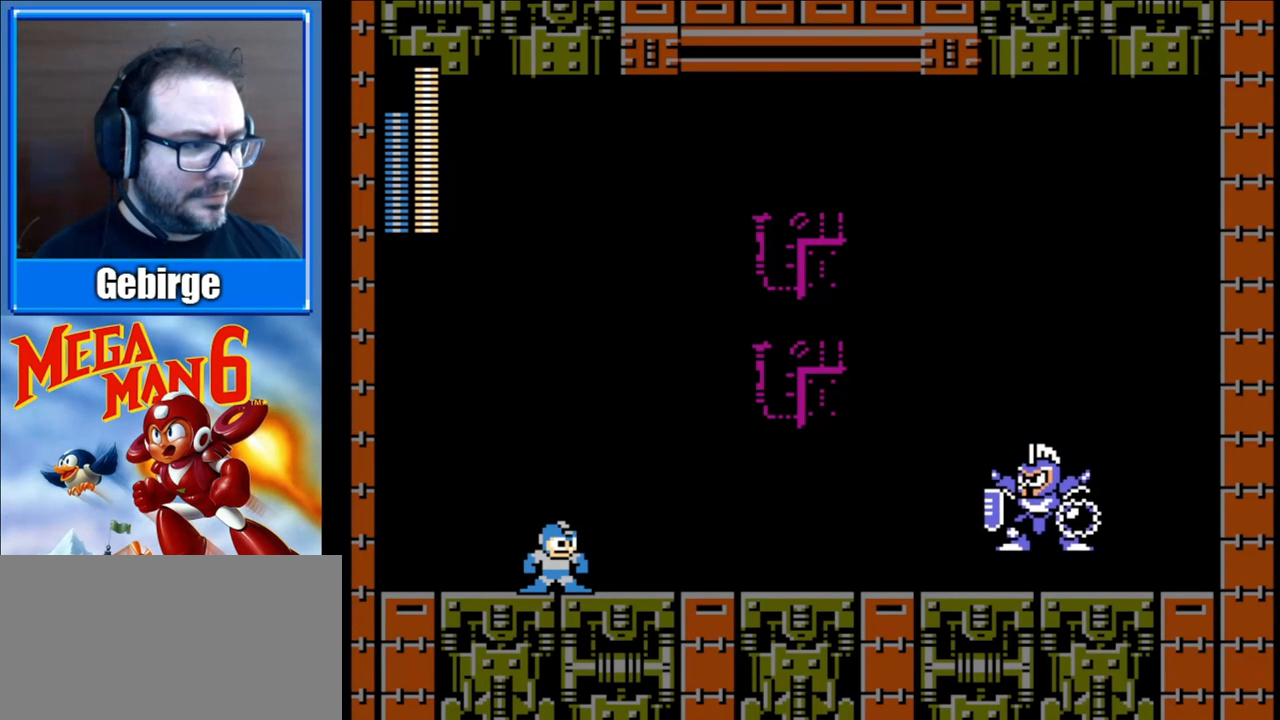
{"buttons": ["B"], "events": [[17, "B", "down"], [100, "A", "down"], [150, "B", "up"], [250, "A", "up"], [250, "B", "down"], [317, "A", "down"], [333, "B", "up"], [433, "B", "down"], [450, "A", "up"]]}
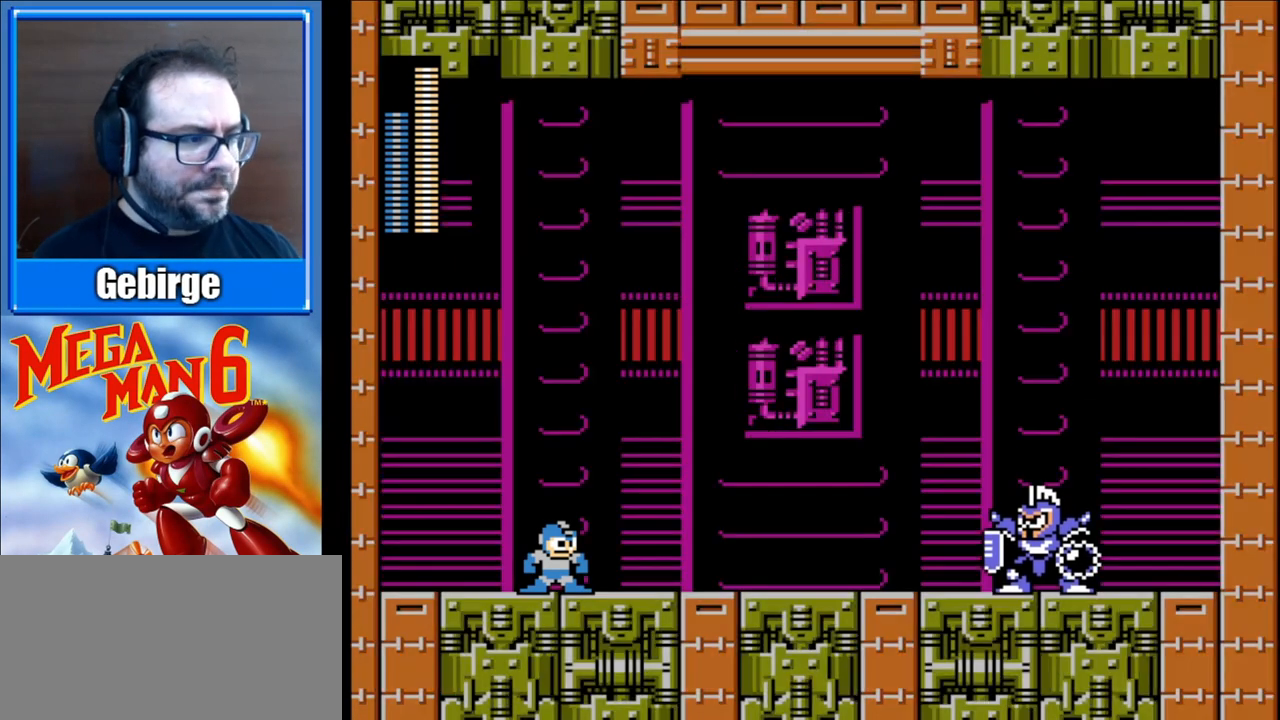
{"buttons": [], "events": [[17, "A", "down"], [33, "B", "up"], [133, "A", "up"], [133, "B", "down"], [200, "A", "down"], [233, "B", "up"], [383, "A", "up"]]}
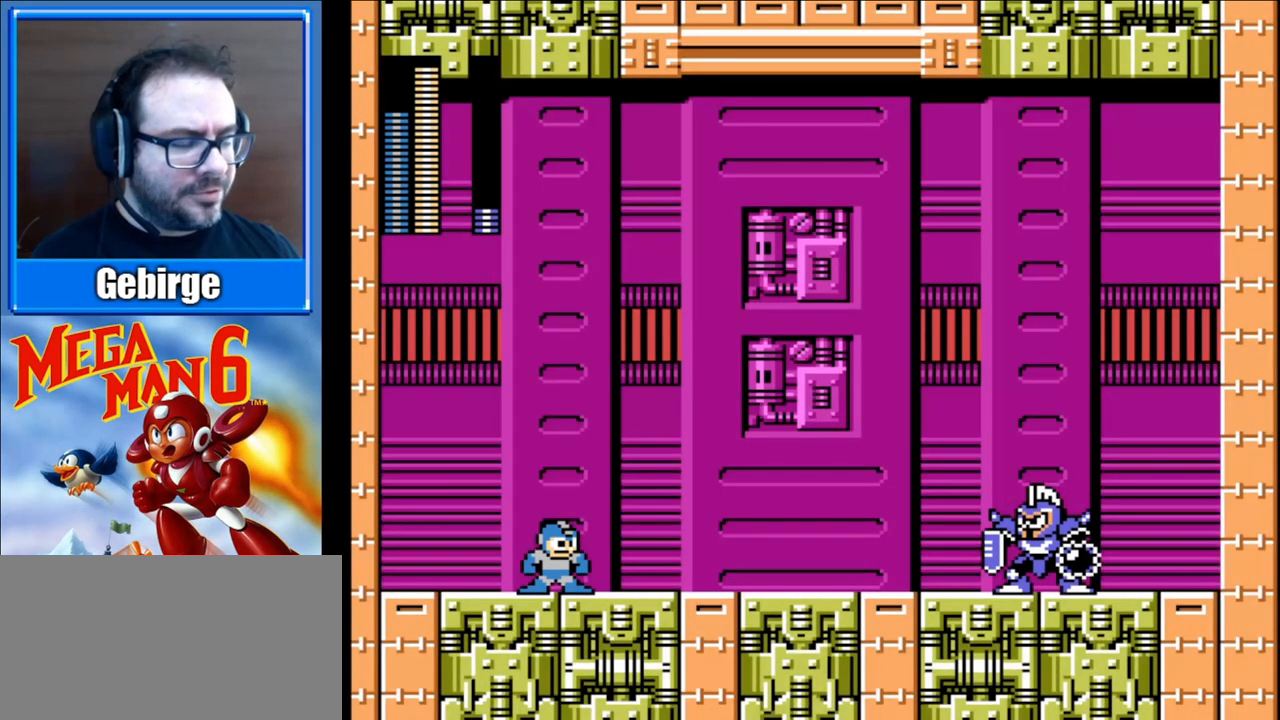
{"buttons": [], "events": []}
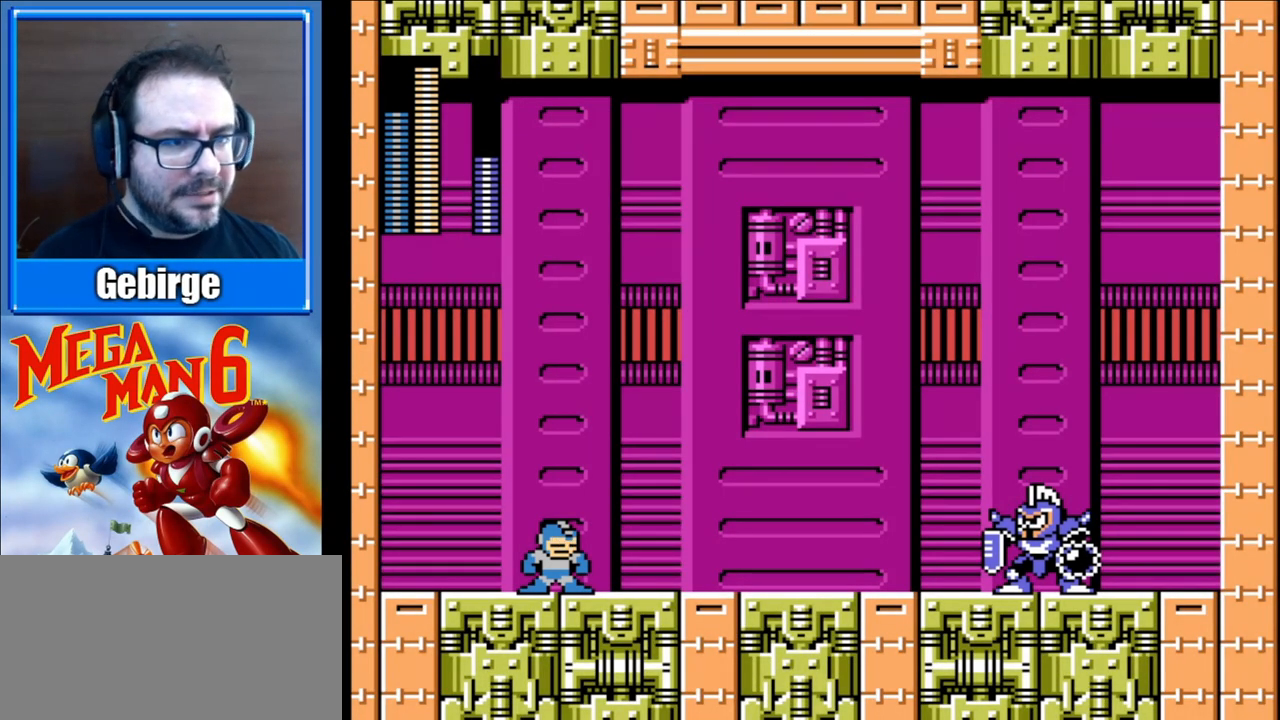
{"buttons": [], "events": []}
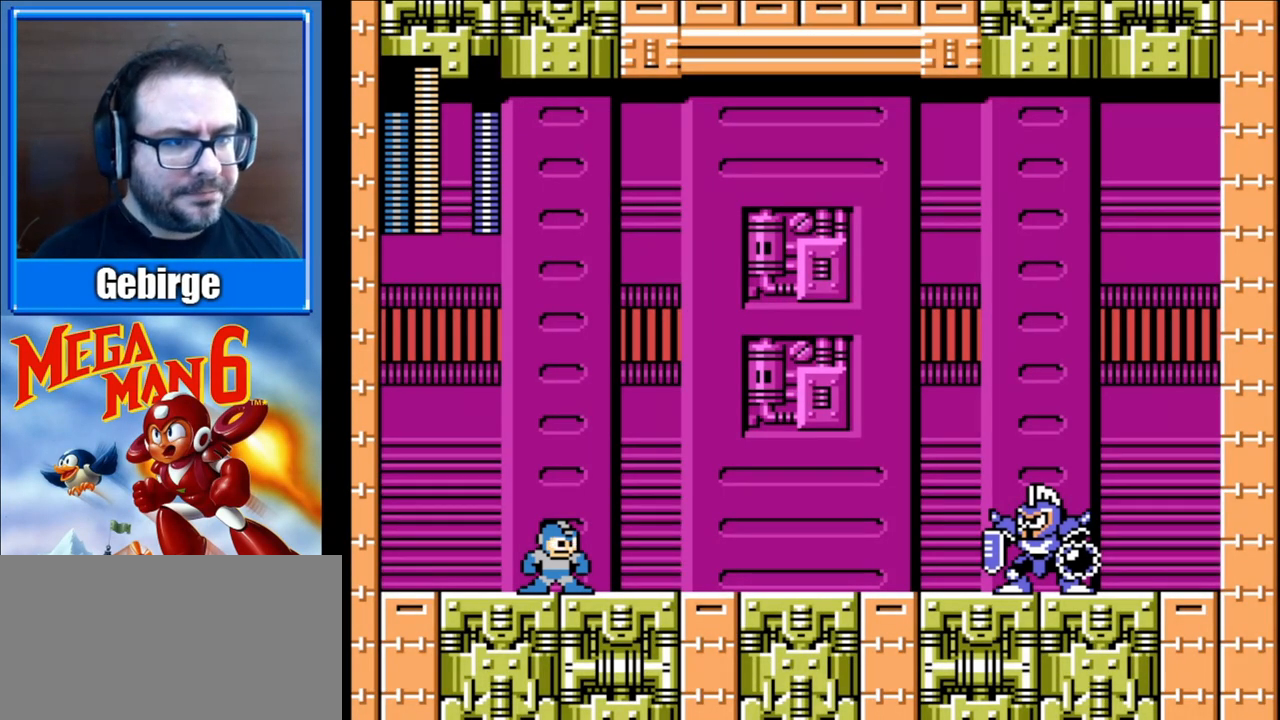
{"buttons": [], "events": []}
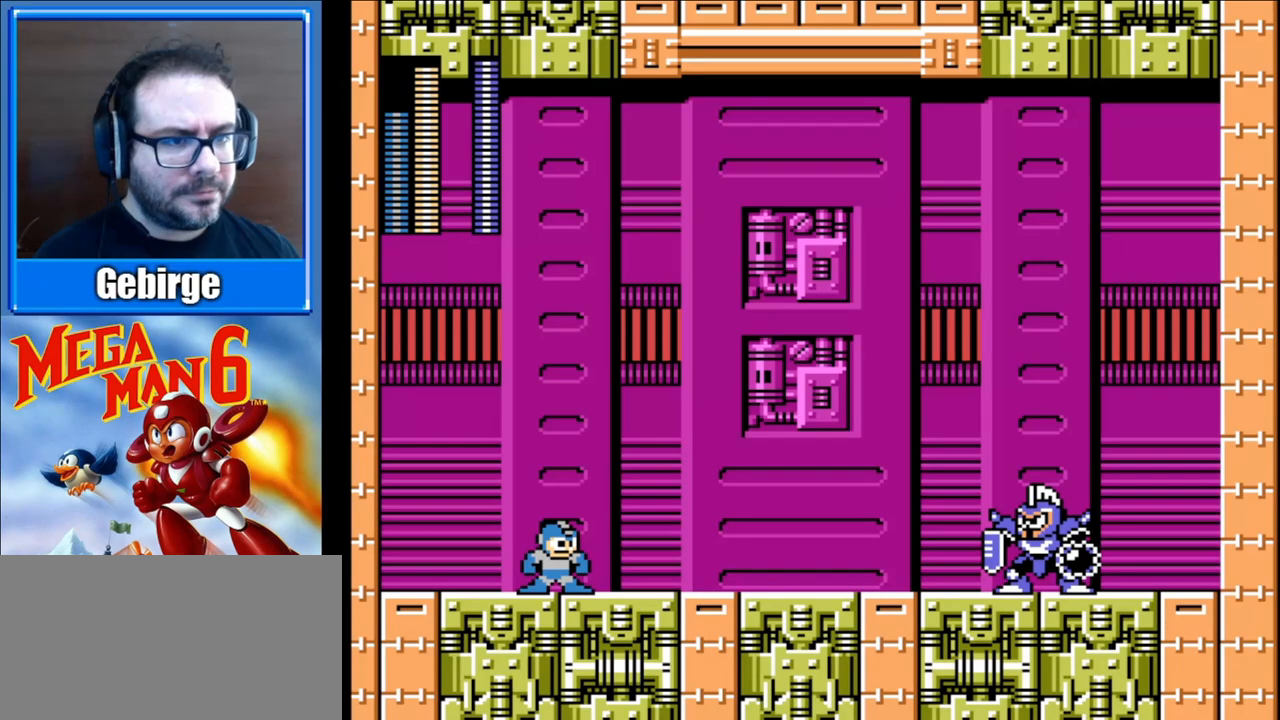
{"buttons": [], "events": [[217, "START", "down"], [400, "START", "up"]]}
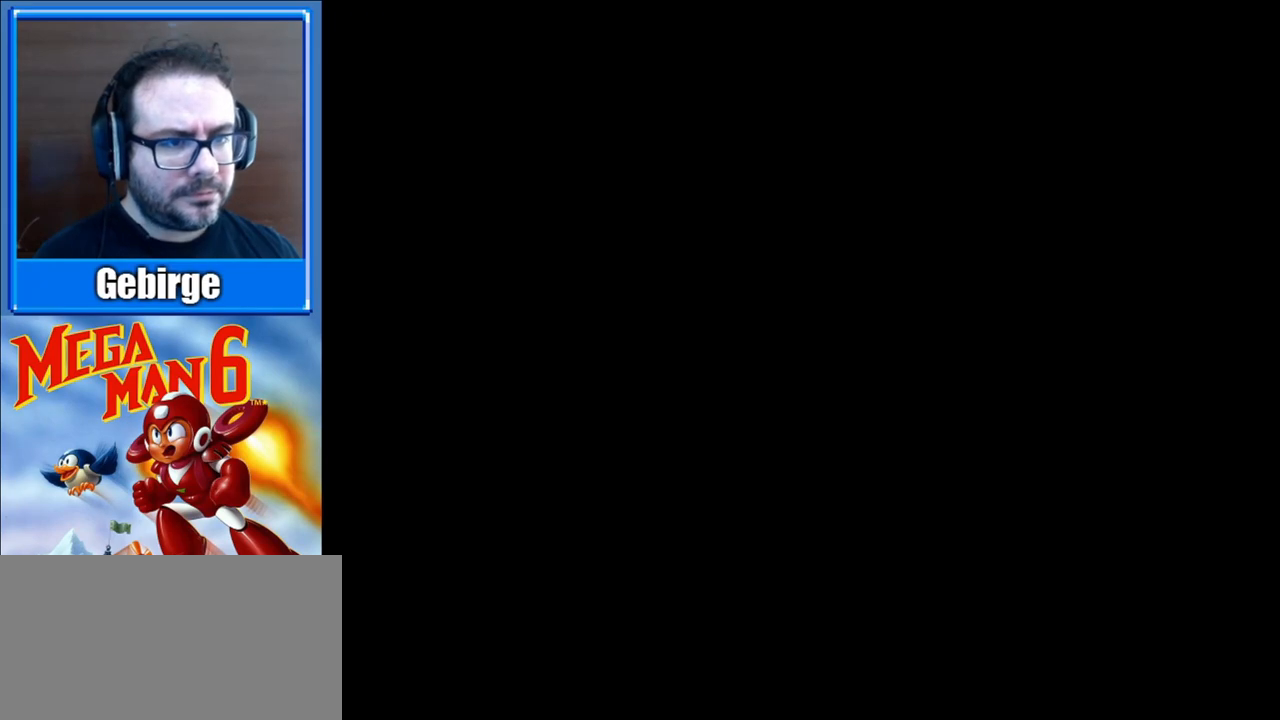
{"buttons": [], "events": []}
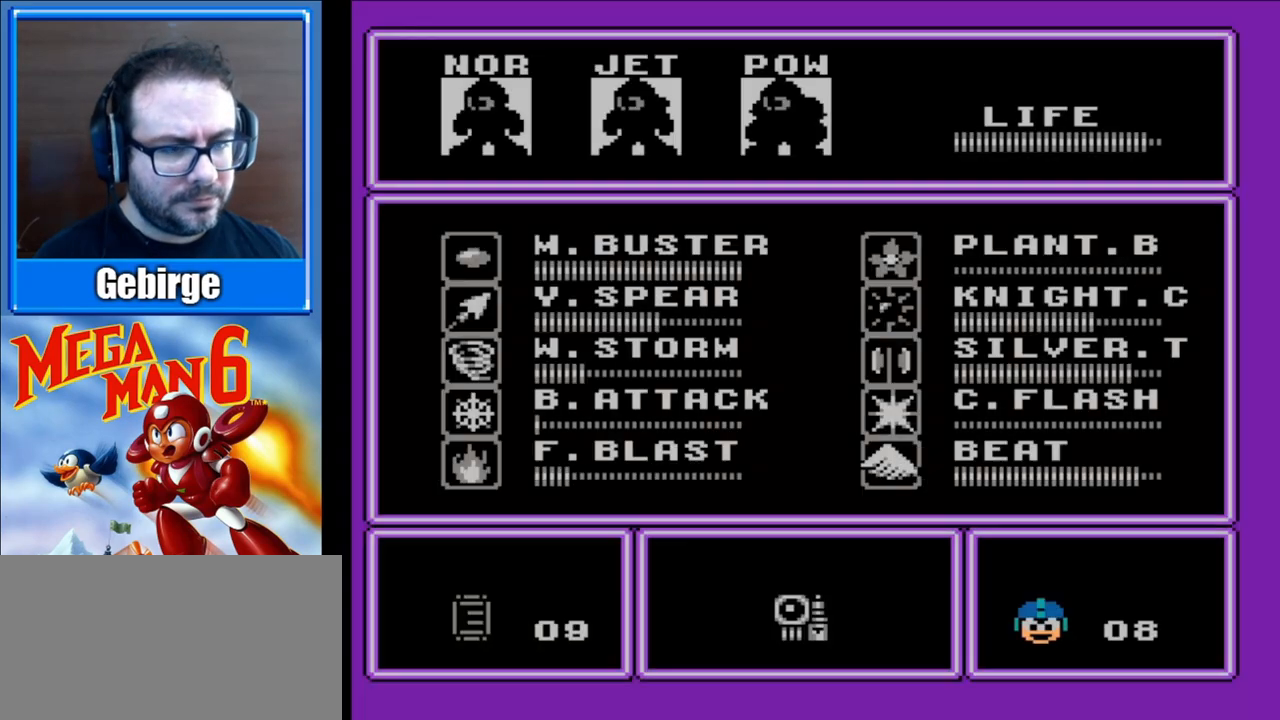
{"buttons": [], "events": [[383, "DPAD_DOWN", "down"], [483, "DPAD_DOWN", "up"]]}
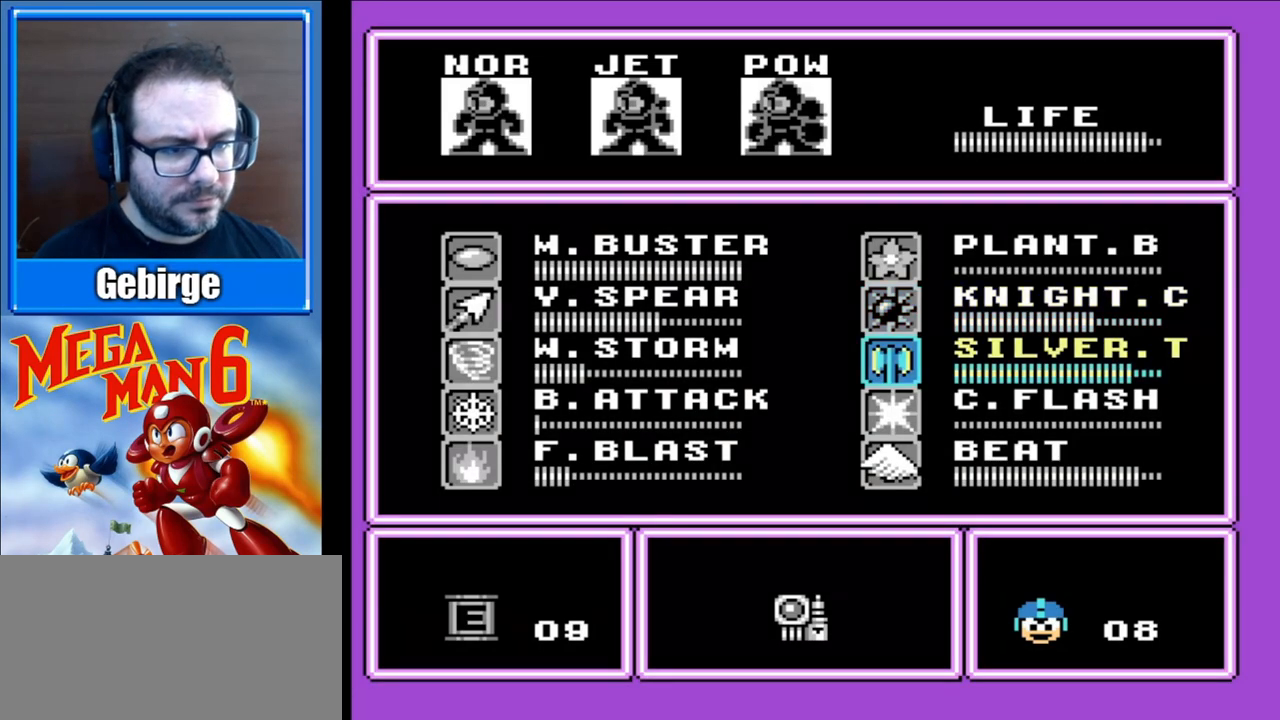
{"buttons": [], "events": [[50, "DPAD_DOWN", "down"], [150, "DPAD_DOWN", "up"], [283, "DPAD_LEFT", "down"], [400, "DPAD_LEFT", "up"]]}
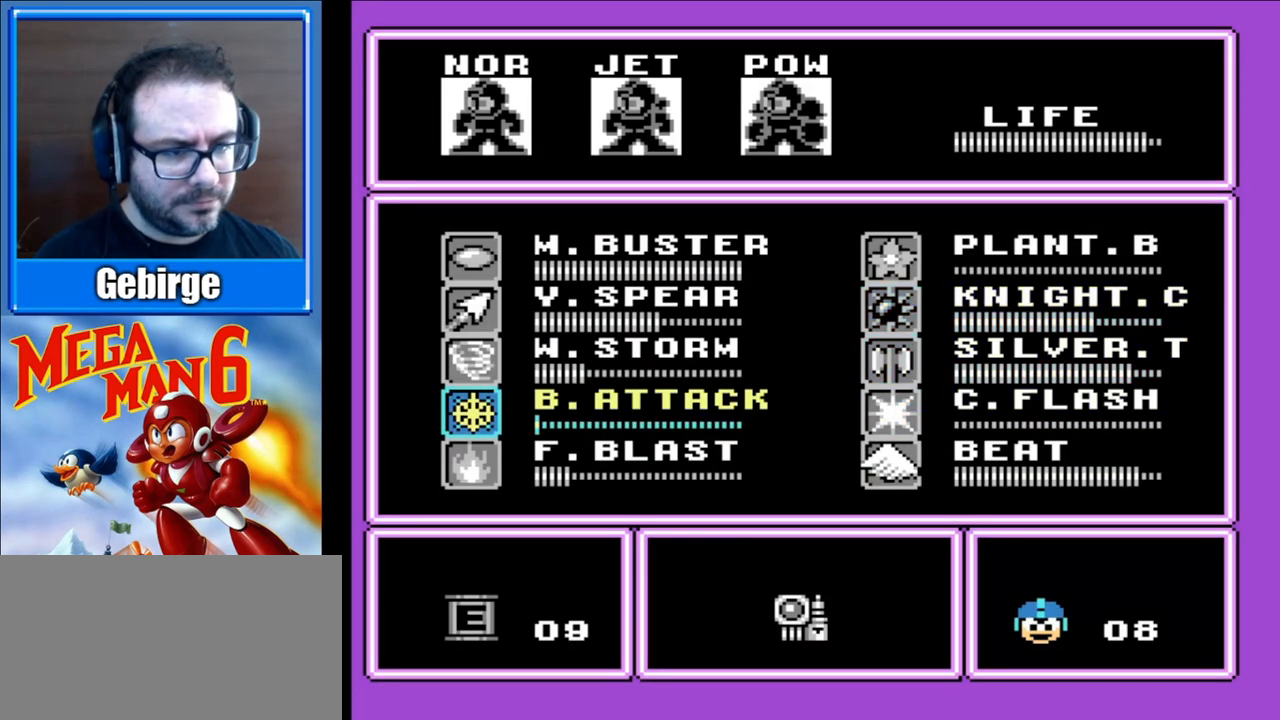
{"buttons": ["START"], "events": [[67, "DPAD_UP", "down"], [183, "DPAD_UP", "up"], [300, "DPAD_UP", "down"], [400, "DPAD_UP", "up"], [467, "START", "down"]]}
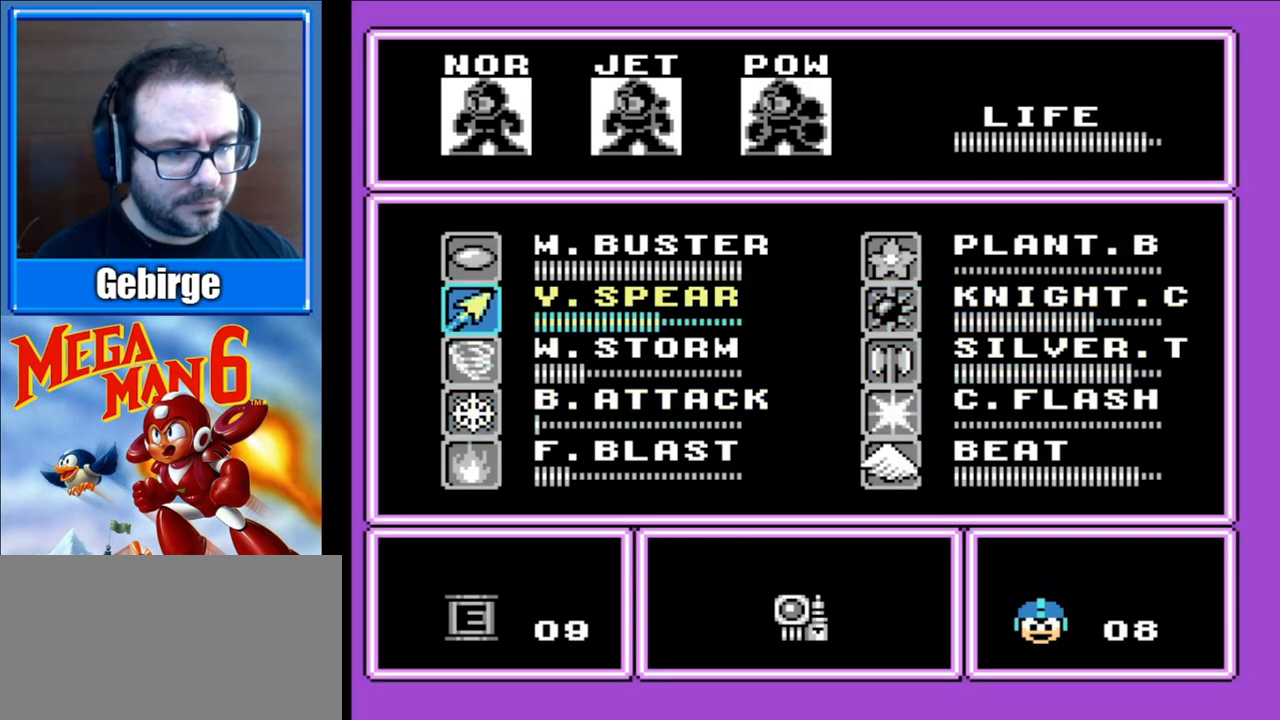
{"buttons": [], "events": [[133, "START", "up"]]}
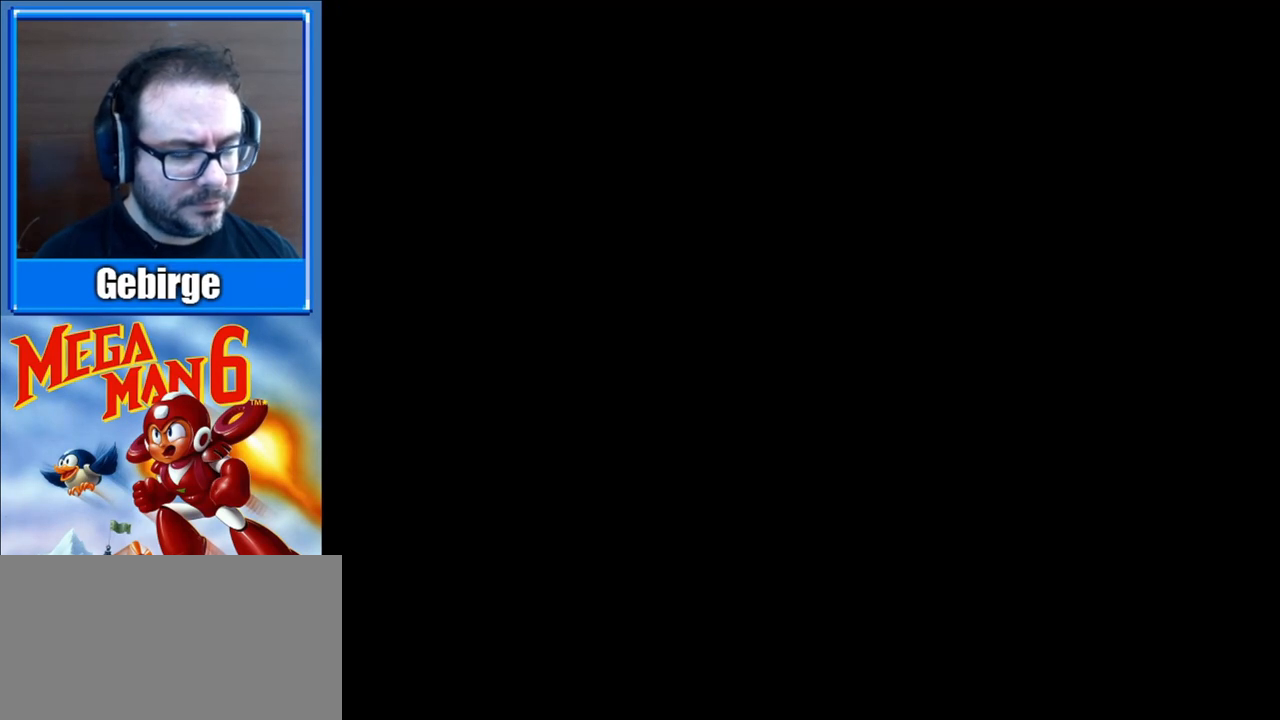
{"buttons": ["DPAD_RIGHT"], "events": [[300, "DPAD_RIGHT", "down"]]}
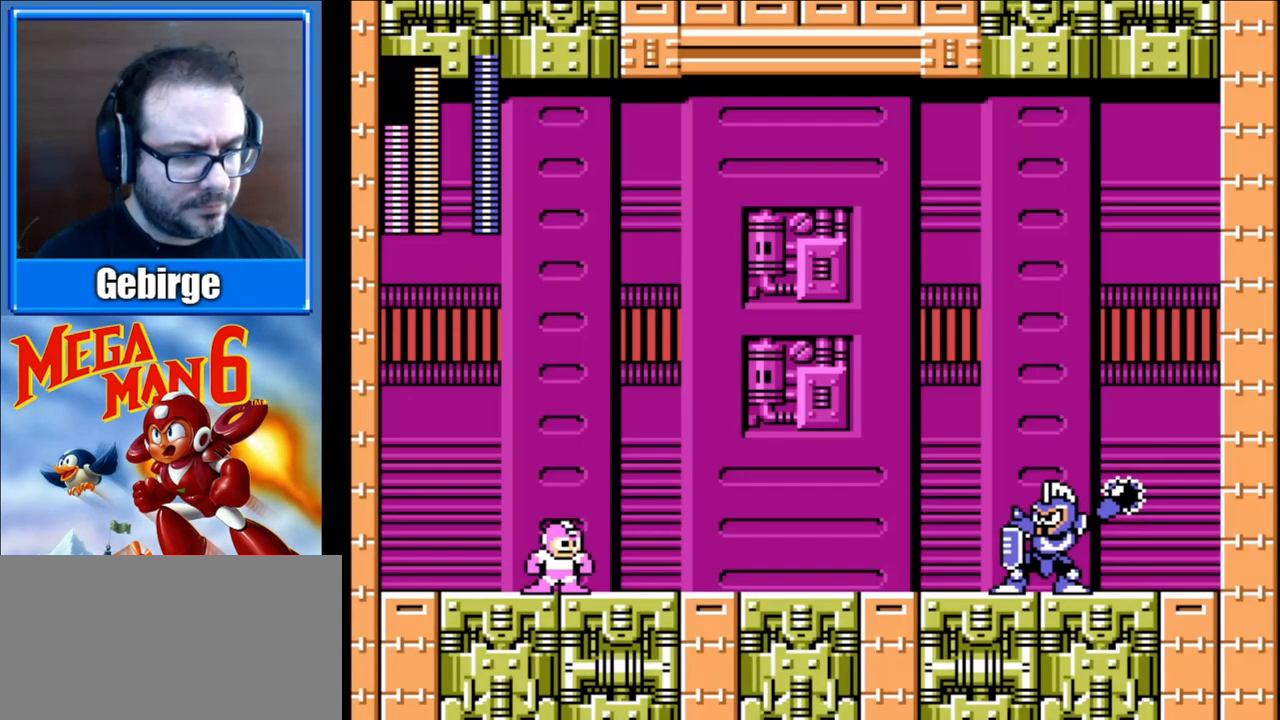
{"buttons": ["A", "DPAD_RIGHT"], "events": [[17, "B", "down"], [117, "DPAD_RIGHT", "up"], [150, "B", "up"], [217, "A", "down"], [233, "DPAD_RIGHT", "down"]]}
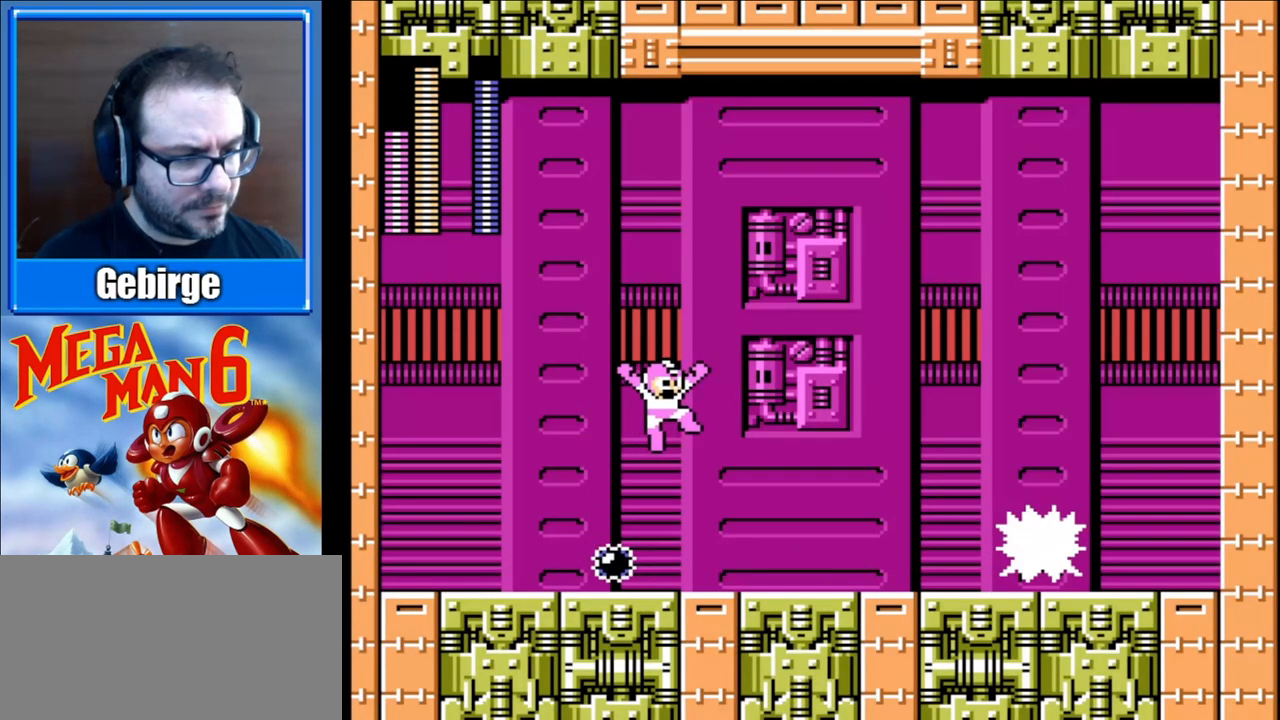
{"buttons": ["DPAD_RIGHT"], "events": [[50, "A", "up"]]}
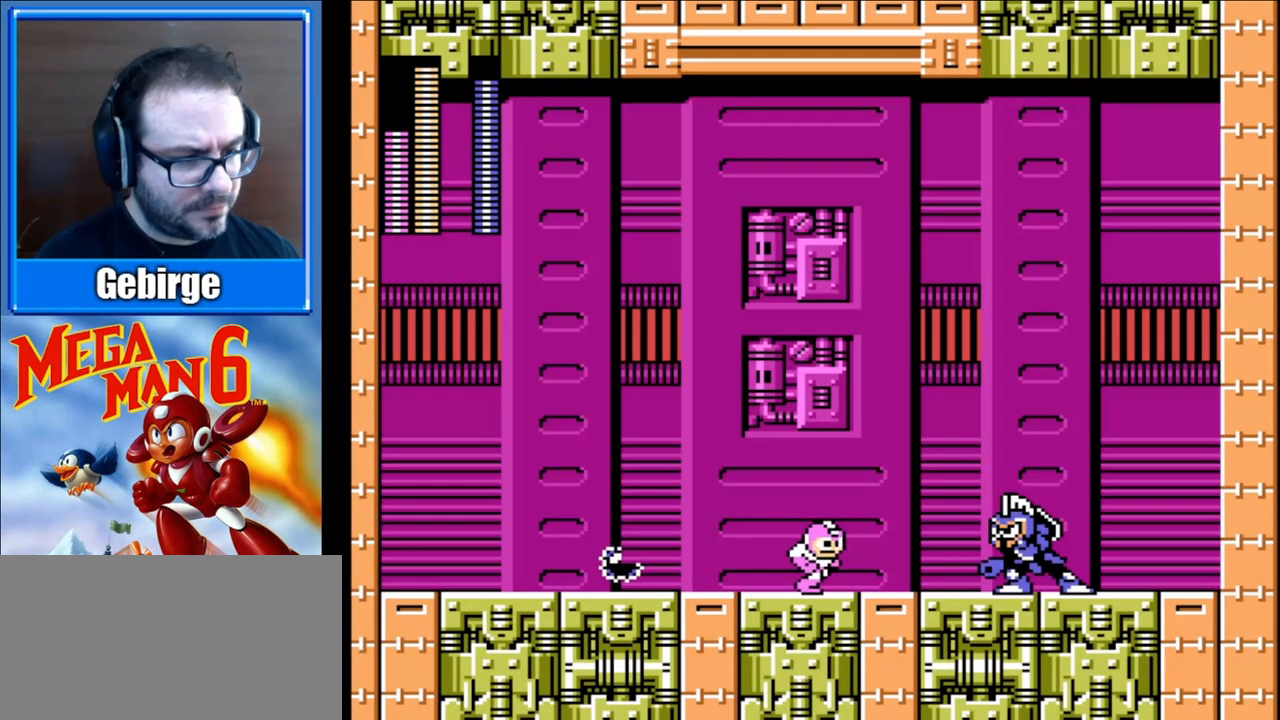
{"buttons": ["DPAD_LEFT"], "events": [[67, "A", "down"], [67, "B", "down"], [83, "B", "up"], [133, "DPAD_RIGHT", "up"], [200, "DPAD_LEFT", "down"], [450, "A", "up"]]}
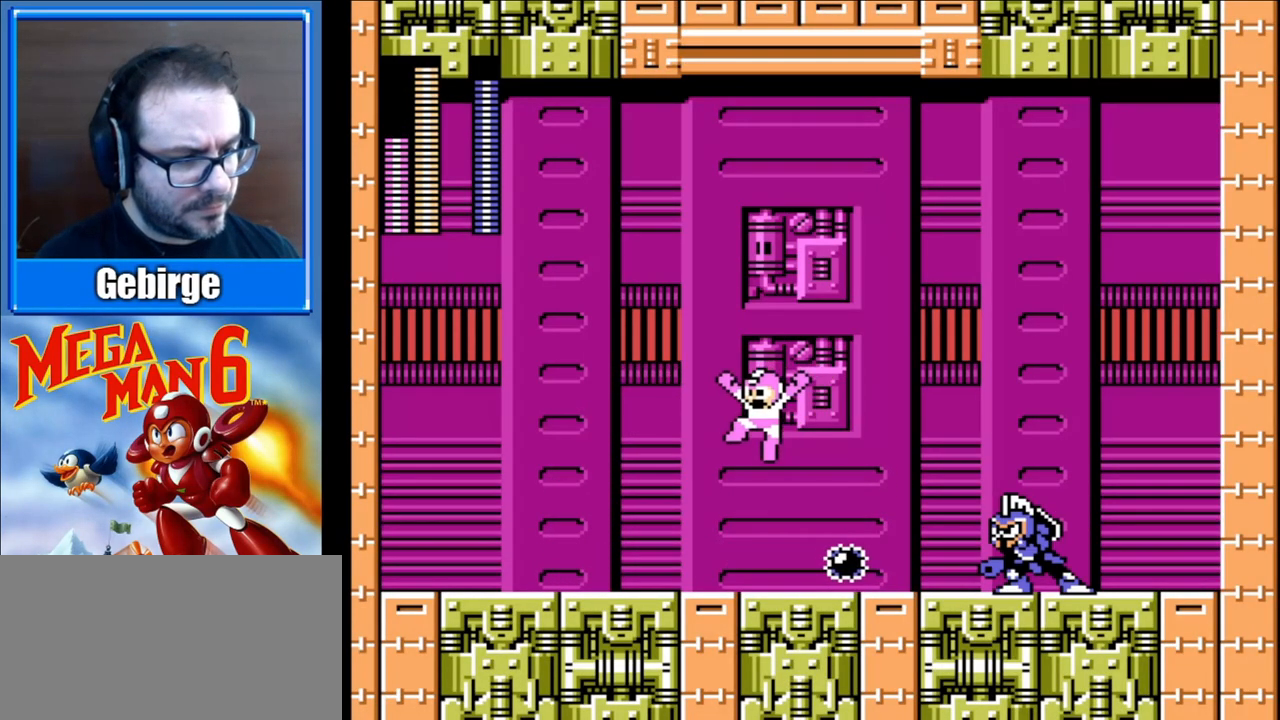
{"buttons": ["DPAD_LEFT"], "events": [[183, "DPAD_LEFT", "up"], [200, "DPAD_RIGHT", "down"], [283, "B", "down"], [367, "DPAD_RIGHT", "up"], [383, "B", "up"], [383, "DPAD_LEFT", "down"]]}